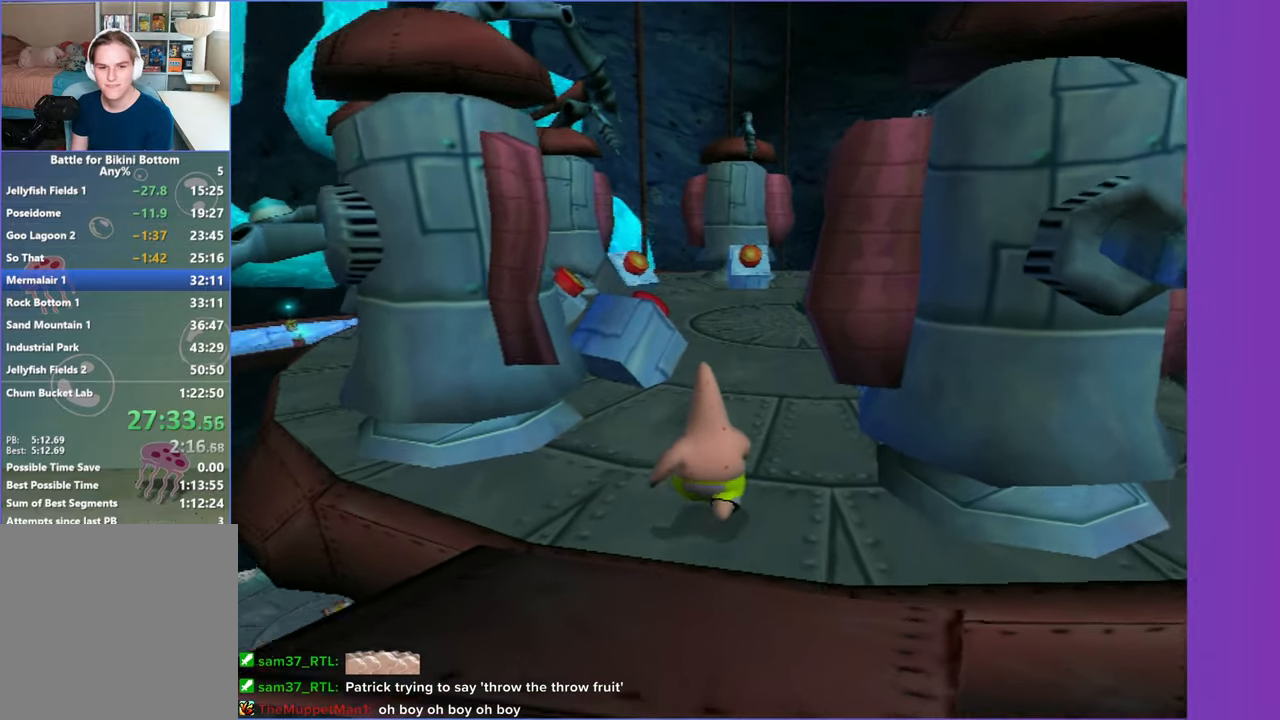
Gameplay with a controller (Xbox layout); each line is a JSON object with the inputs held at the frame after it. "events" lists button and stick changes between this image and that frame as [ms after this image, input, new state], when the widget could be followed in between.
{"buttons": ["A"], "left_stick": "up", "right_stick": "center", "events": [[300, "A", "down"]]}
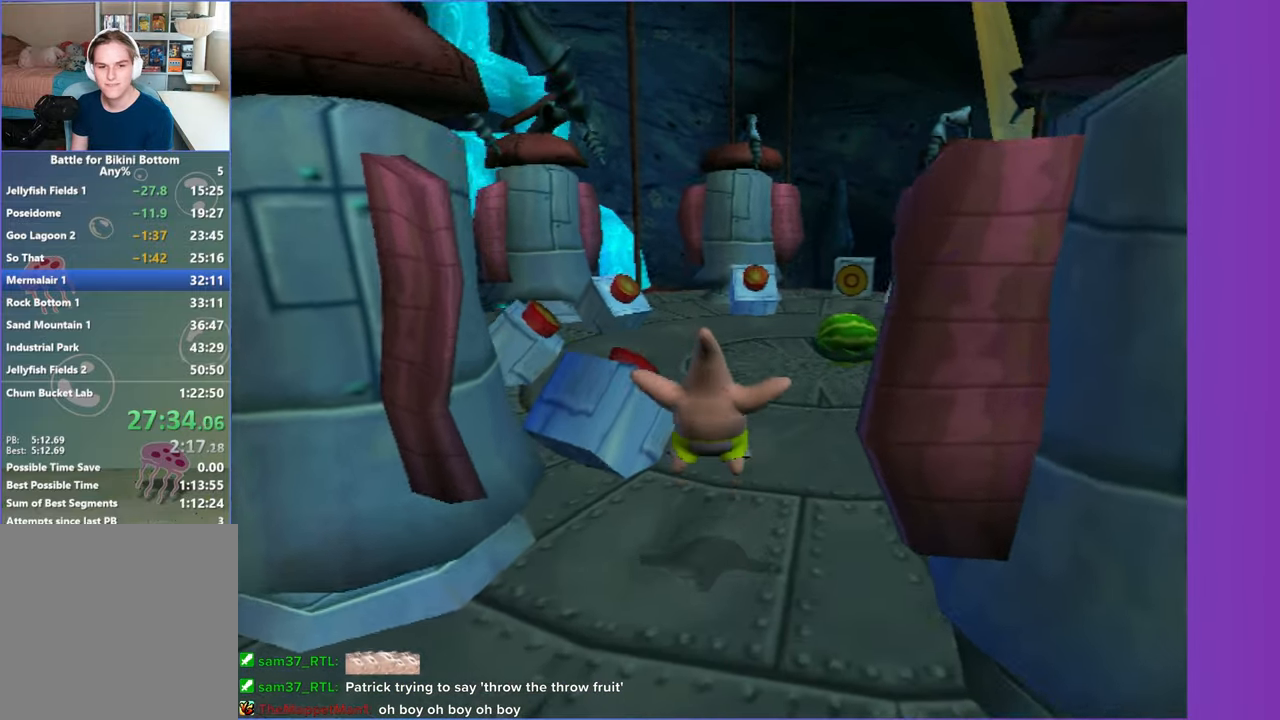
{"buttons": [], "left_stick": "up-left", "right_stick": "center", "events": [[117, "A", "up"], [117, "B", "down"], [283, "B", "up"], [317, "left_stick", "up-left"]]}
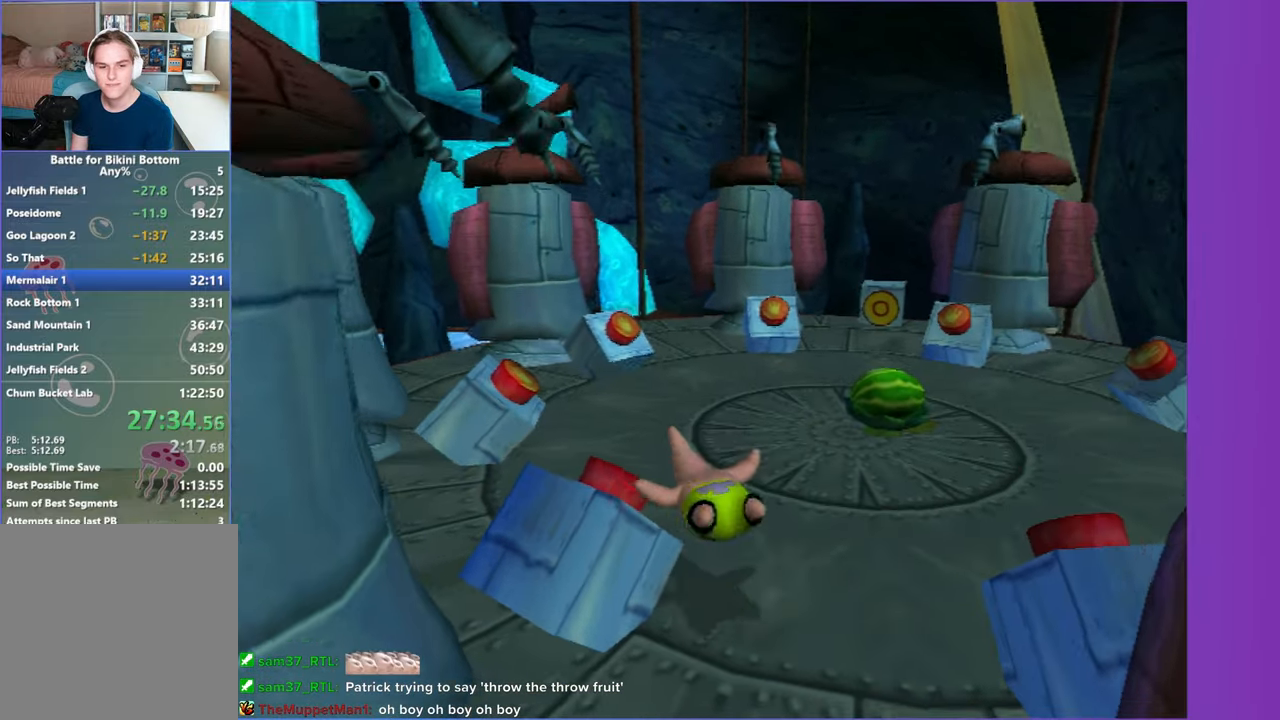
{"buttons": [], "left_stick": "center", "right_stick": "right", "events": [[167, "left_stick", "center"], [267, "right_stick", "right"]]}
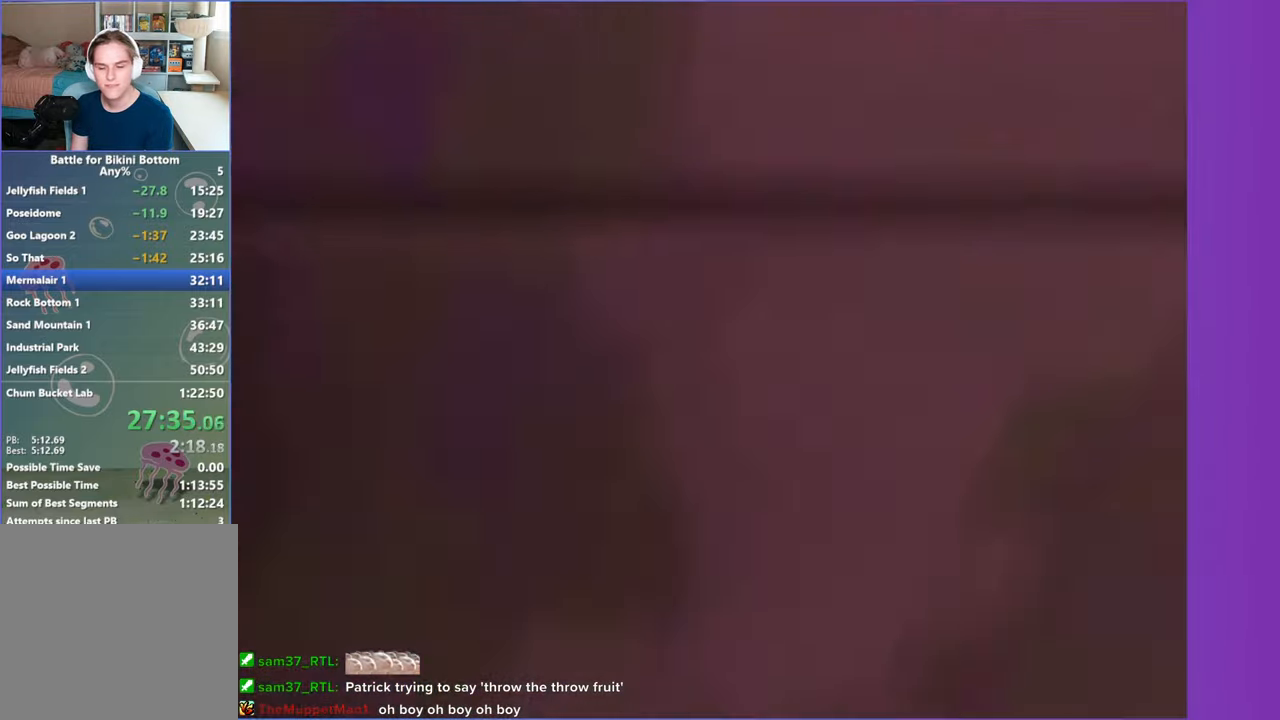
{"buttons": [], "left_stick": "center", "right_stick": "center", "events": [[400, "right_stick", "center"]]}
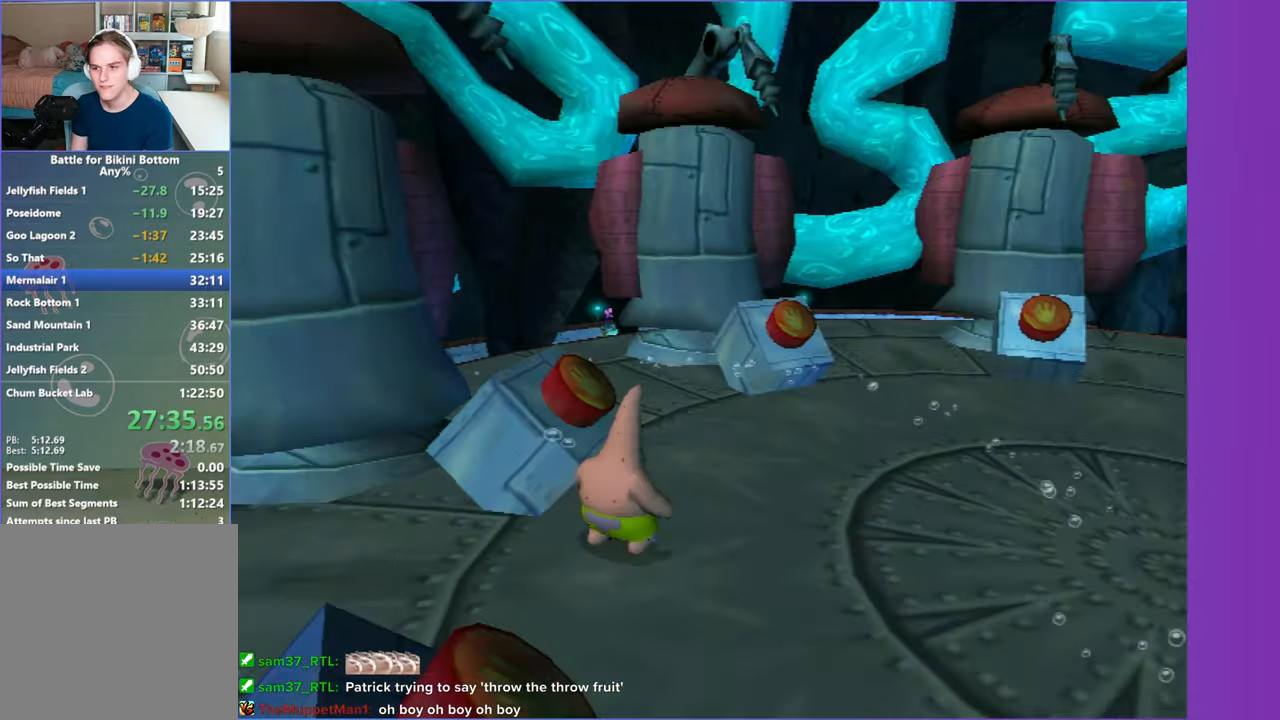
{"buttons": [], "left_stick": "center", "right_stick": "center", "events": []}
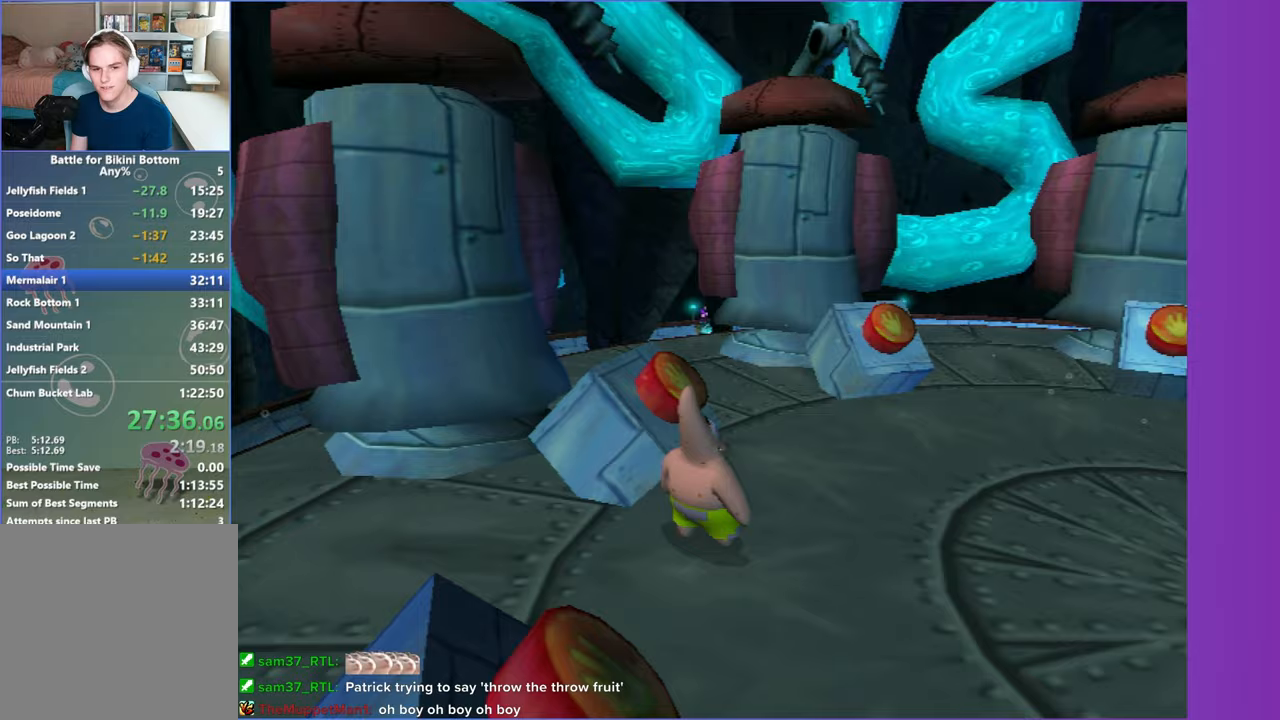
{"buttons": [], "left_stick": "center", "right_stick": "center", "events": [[33, "A", "down"], [33, "left_stick", "up-left"], [217, "B", "down"], [300, "A", "up"], [317, "B", "up"], [450, "left_stick", "up-right"], [500, "left_stick", "center"]]}
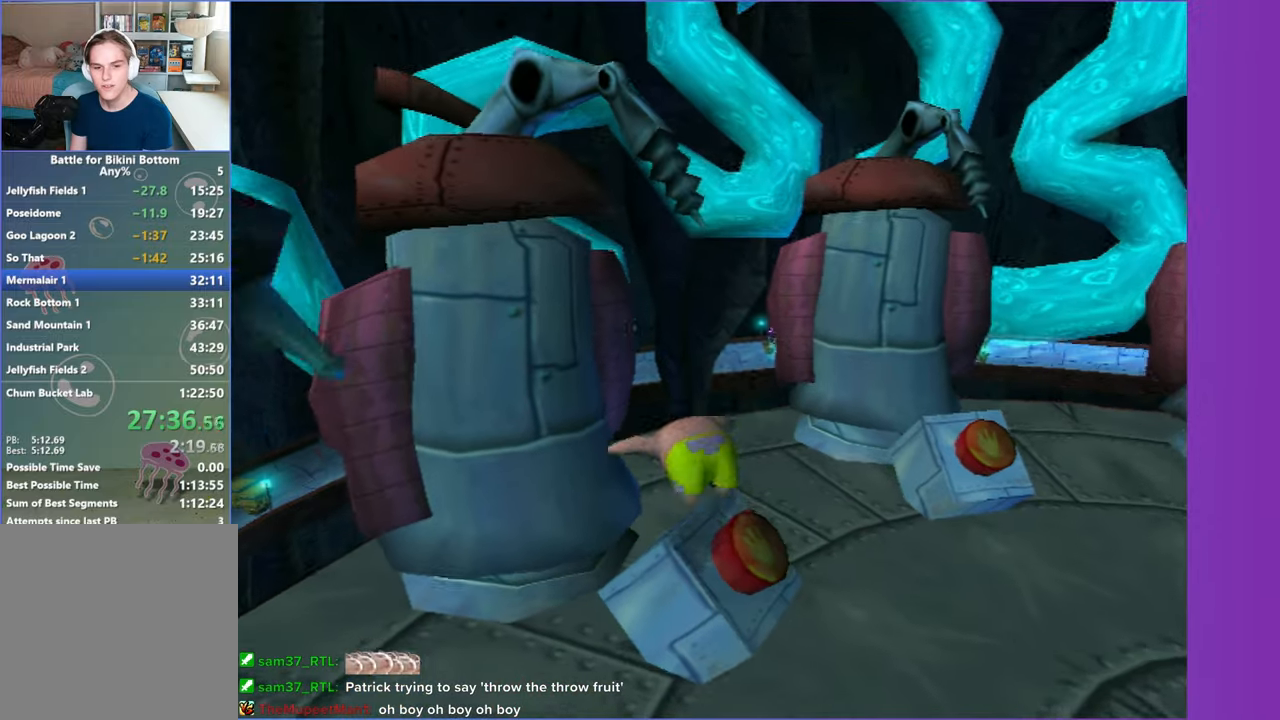
{"buttons": [], "left_stick": "center", "right_stick": "left", "events": [[467, "right_stick", "left"]]}
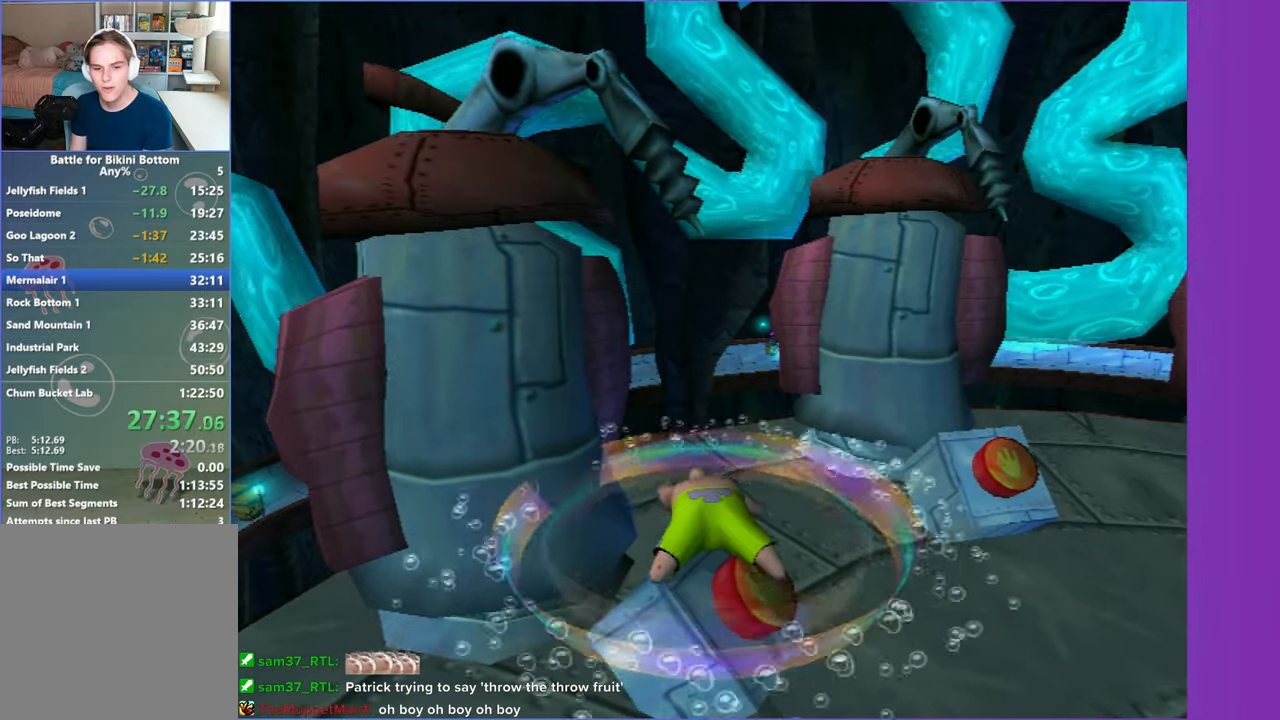
{"buttons": [], "left_stick": "center", "right_stick": "center", "events": [[83, "right_stick", "center"]]}
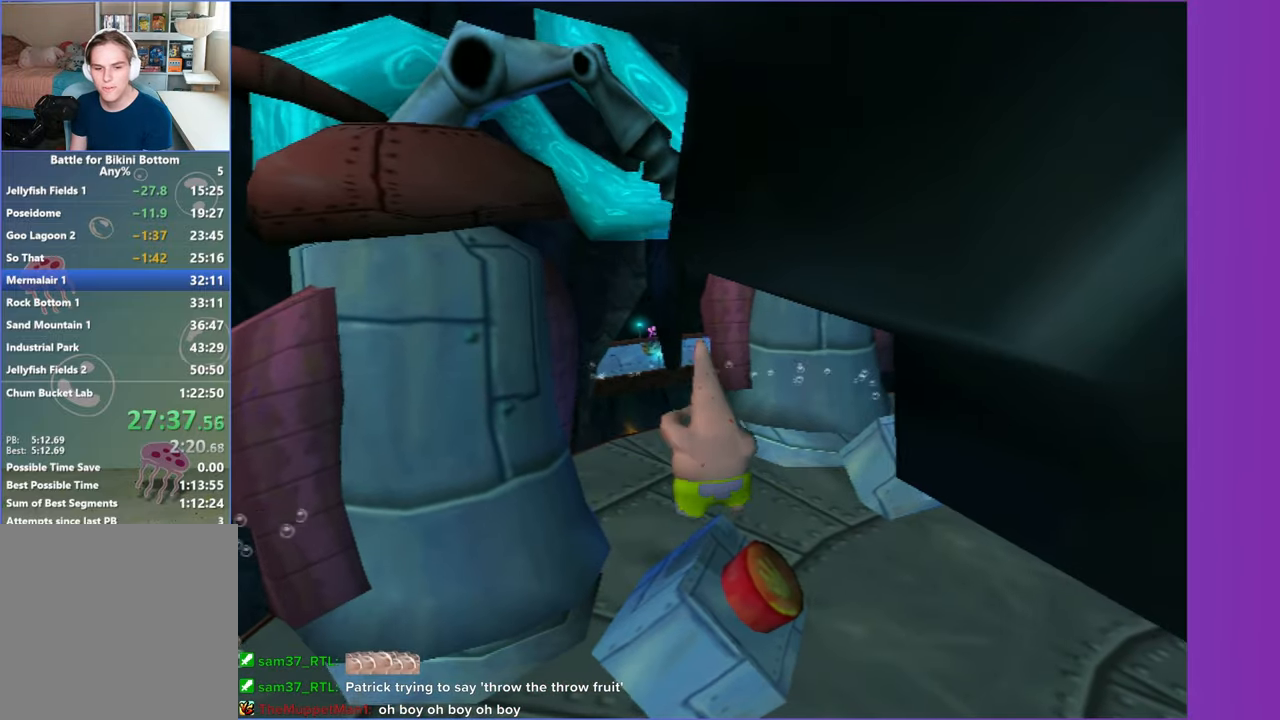
{"buttons": ["A"], "left_stick": "down-right", "right_stick": "center", "events": [[417, "A", "down"], [467, "left_stick", "down-right"]]}
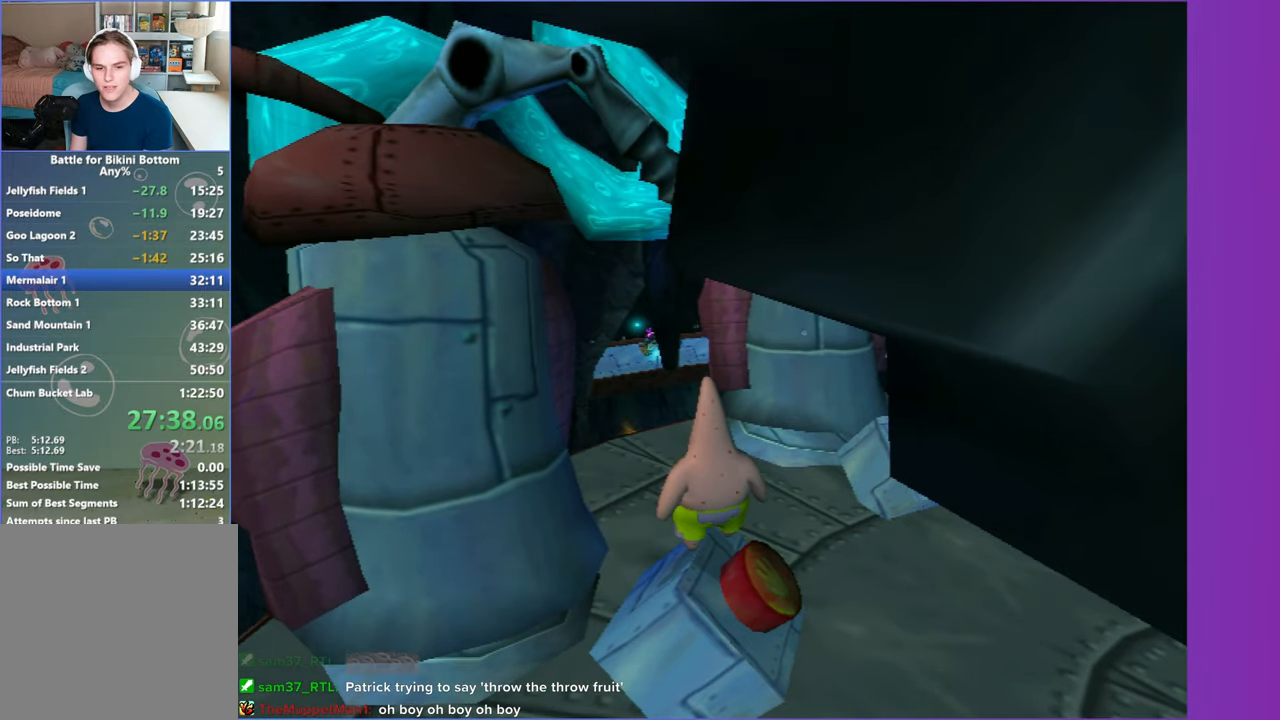
{"buttons": [], "left_stick": "center", "right_stick": "center", "events": [[33, "B", "down"], [67, "A", "up"], [117, "B", "up"], [117, "left_stick", "center"]]}
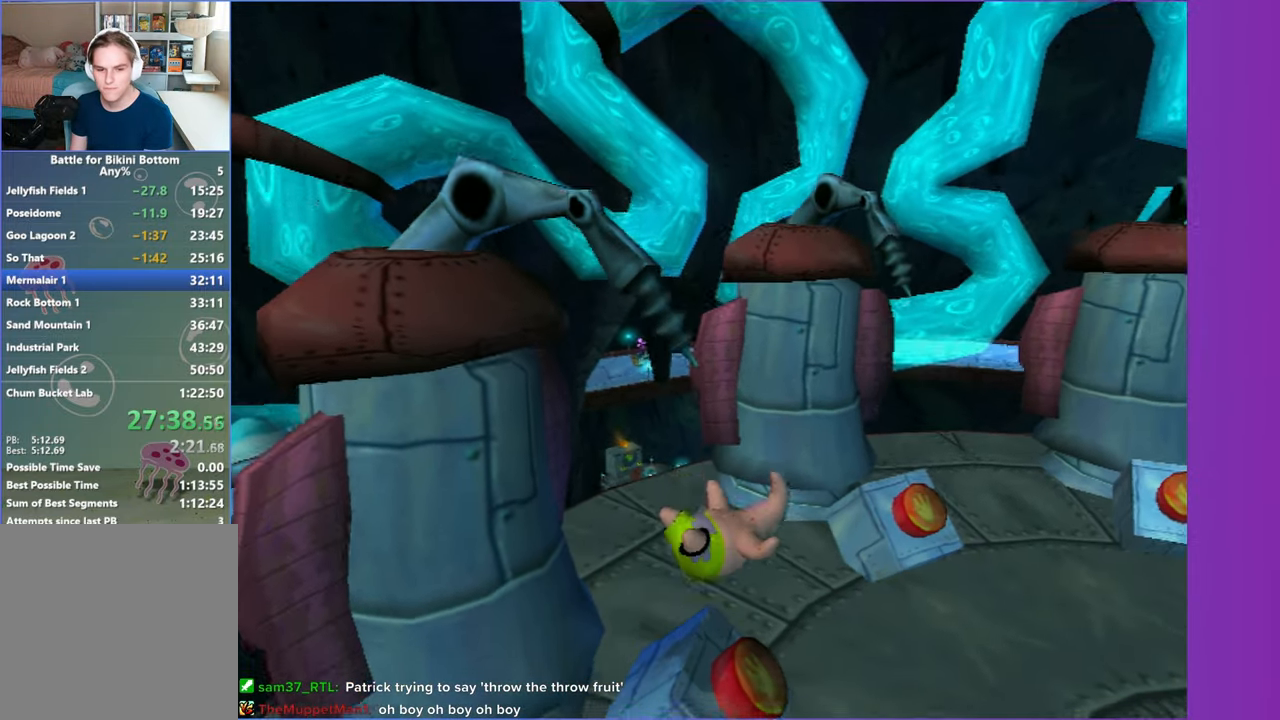
{"buttons": [], "left_stick": "center", "right_stick": "center", "events": [[67, "left_stick", "down-right"], [267, "right_stick", "left"], [283, "left_stick", "center"], [367, "right_stick", "center"]]}
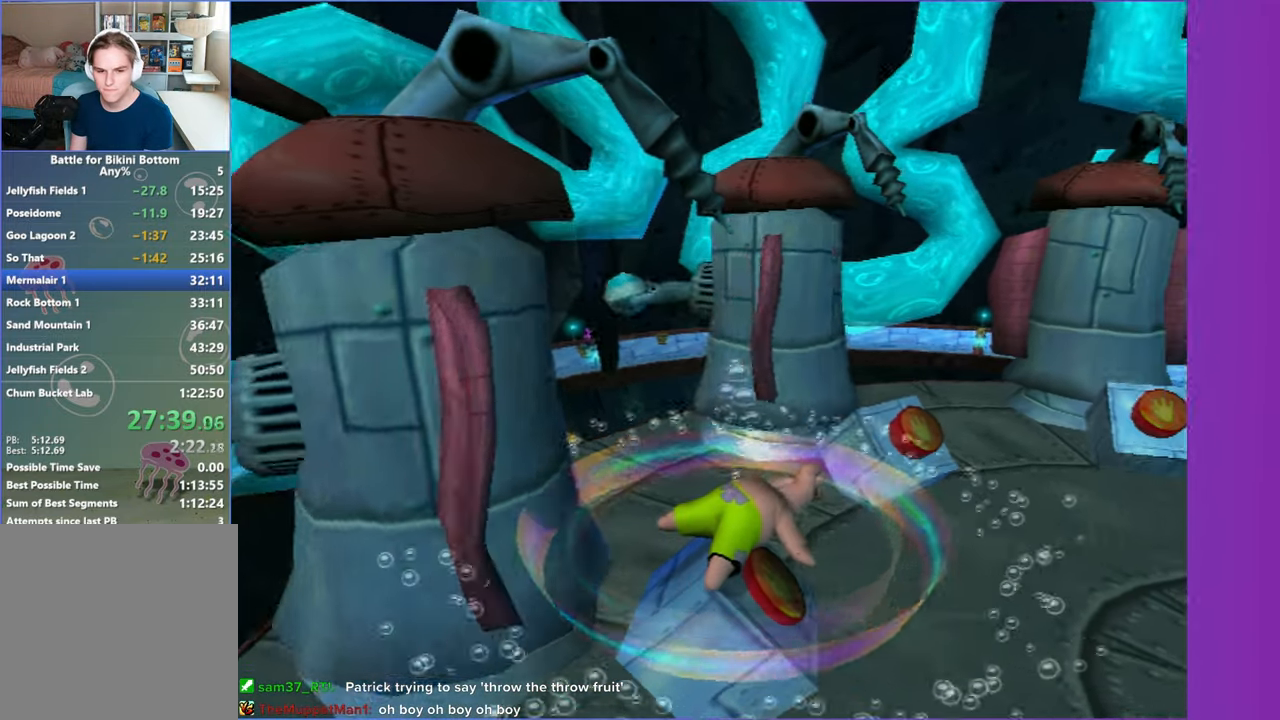
{"buttons": [], "left_stick": "up-right", "right_stick": "center", "events": [[217, "left_stick", "up-right"]]}
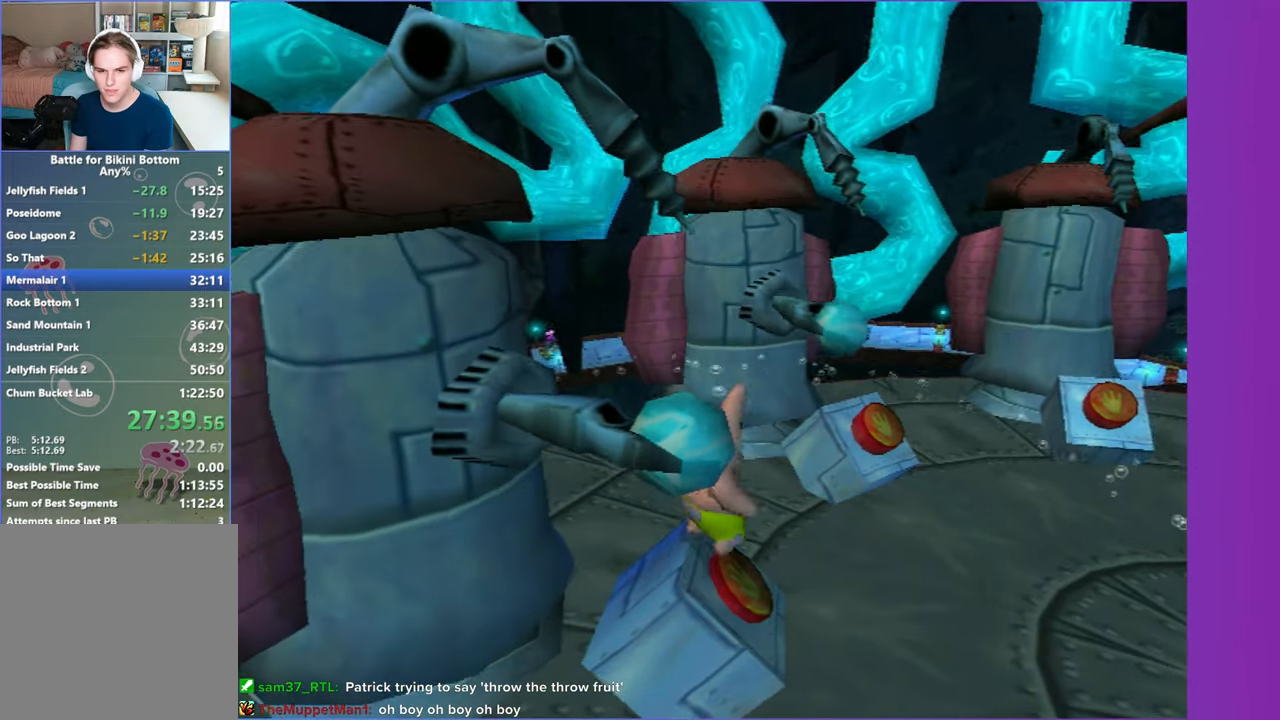
{"buttons": ["A"], "left_stick": "up-right", "right_stick": "center", "events": [[483, "A", "down"]]}
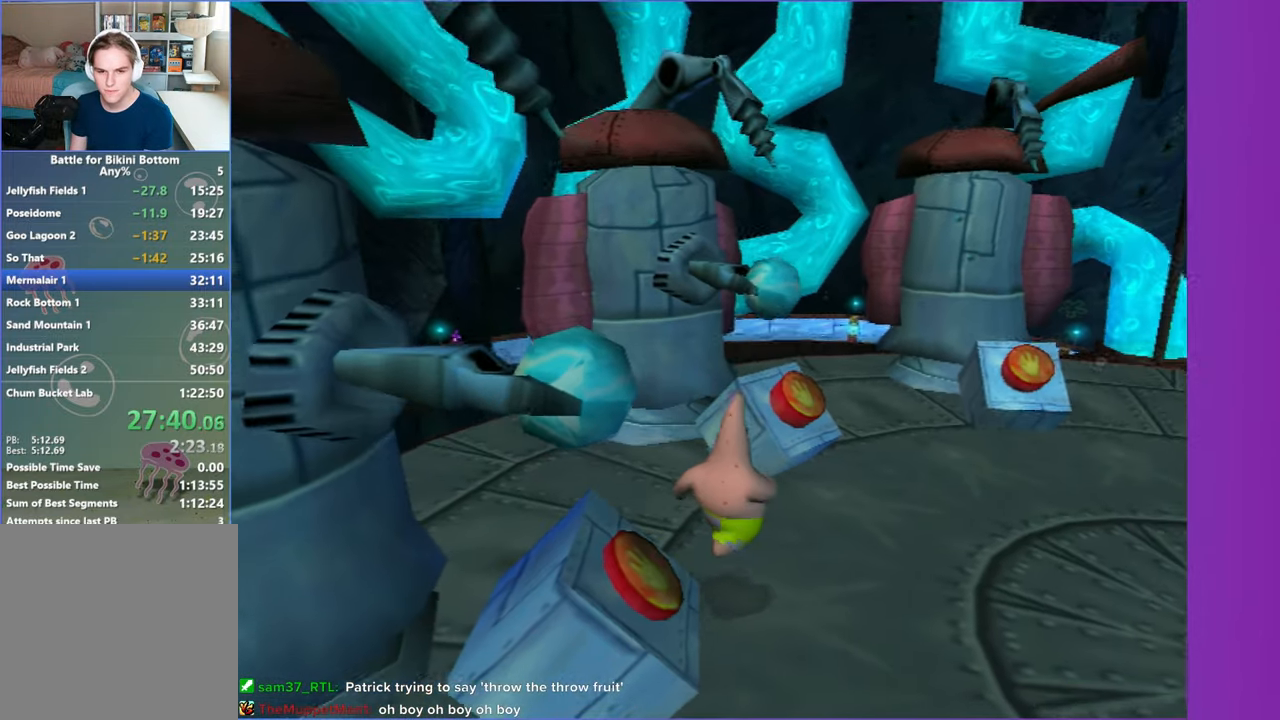
{"buttons": [], "left_stick": "up", "right_stick": "center", "events": [[100, "left_stick", "up"], [283, "B", "down"], [317, "A", "up"], [350, "B", "up"]]}
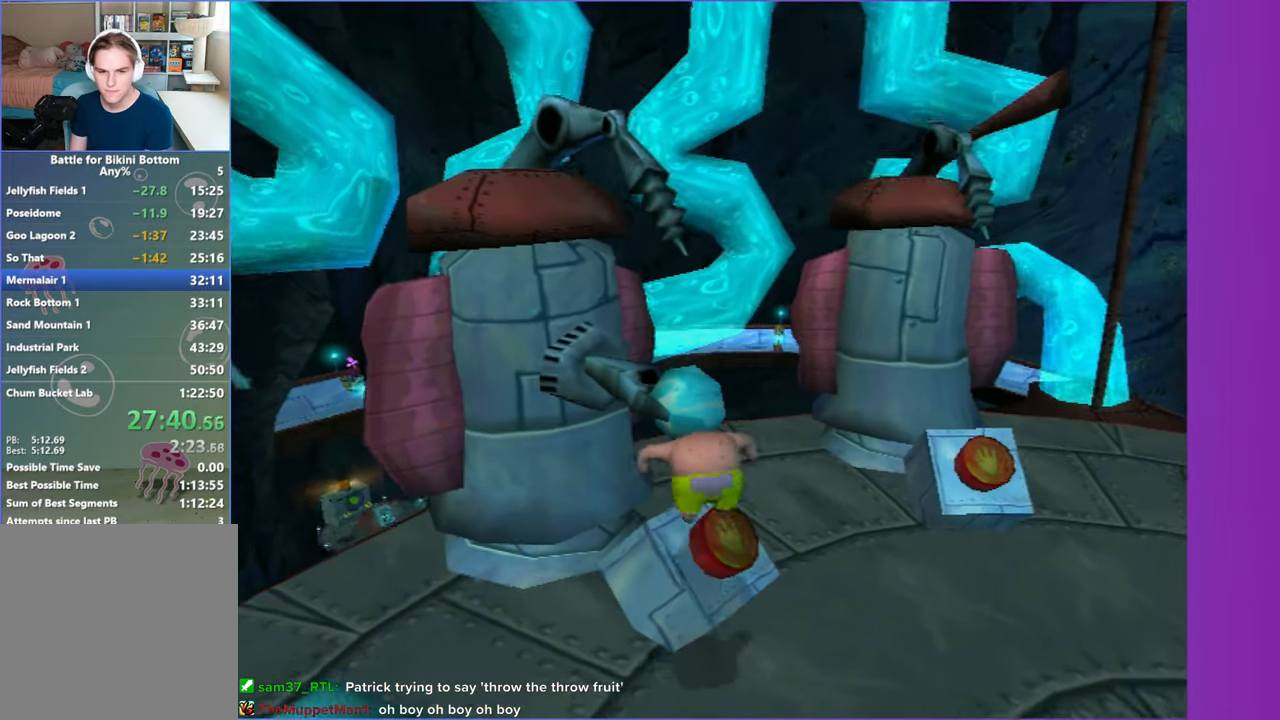
{"buttons": [], "left_stick": "right", "right_stick": "left", "events": [[33, "left_stick", "center"], [467, "left_stick", "right"], [467, "right_stick", "left"]]}
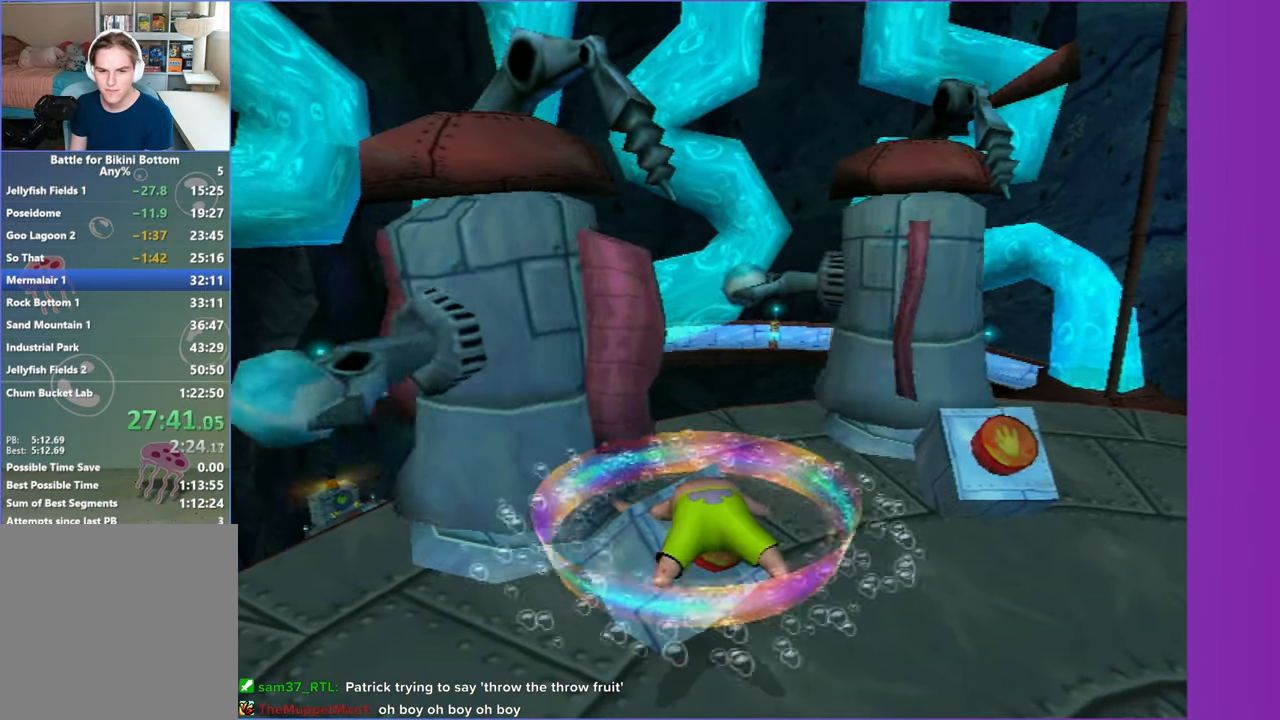
{"buttons": [], "left_stick": "right", "right_stick": "center", "events": [[117, "right_stick", "center"]]}
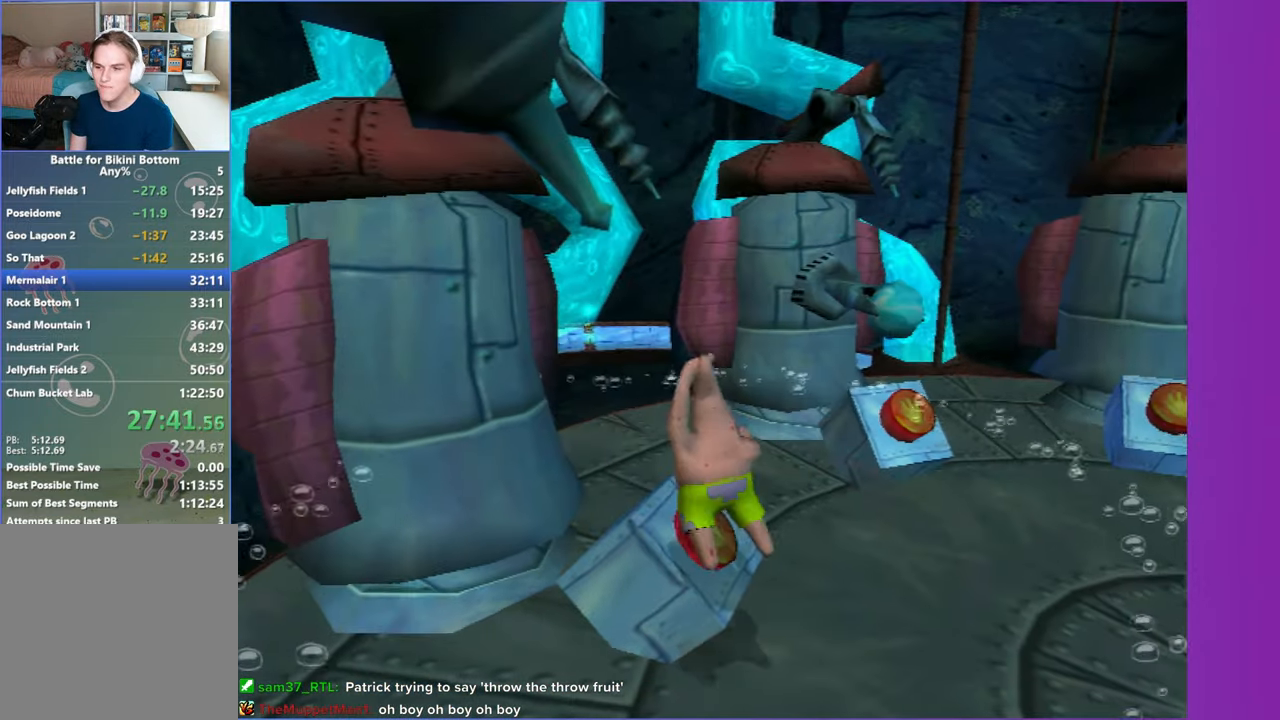
{"buttons": [], "left_stick": "right", "right_stick": "center", "events": []}
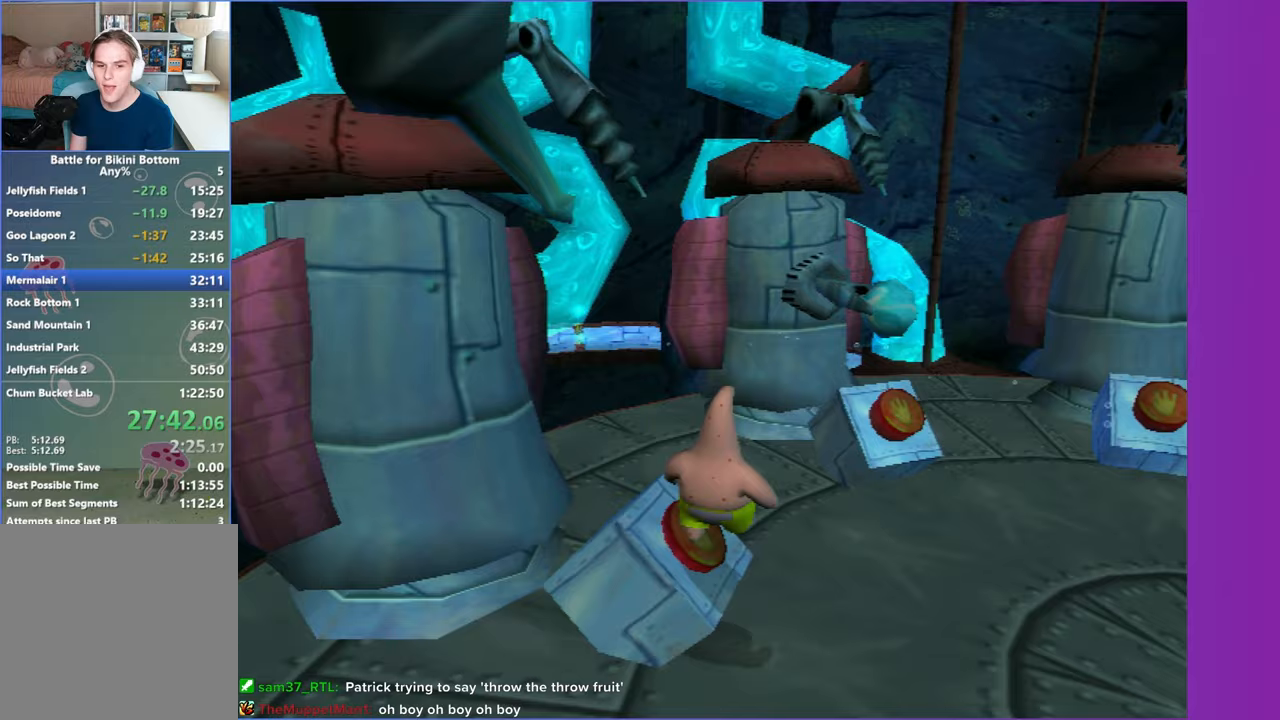
{"buttons": ["A"], "left_stick": "up", "right_stick": "center", "events": [[333, "left_stick", "up"], [383, "A", "down"]]}
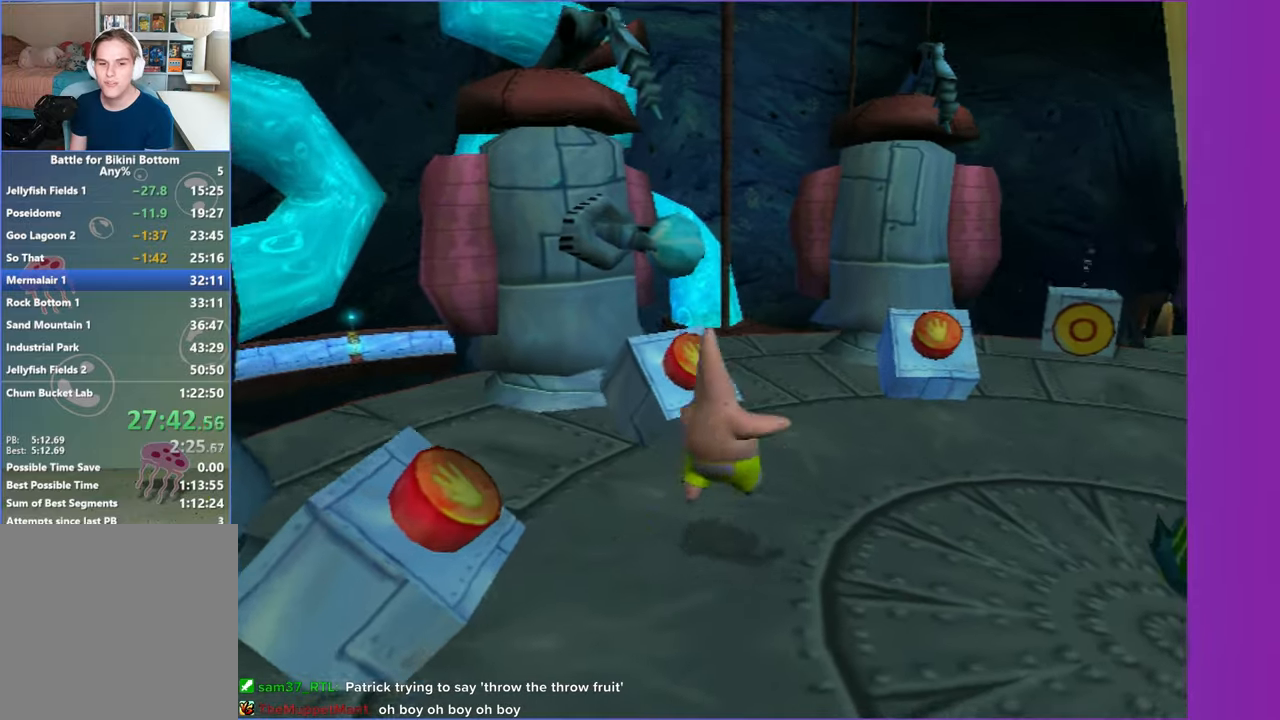
{"buttons": [], "left_stick": "up", "right_stick": "center", "events": [[17, "B", "down"], [117, "A", "up"], [167, "B", "up"]]}
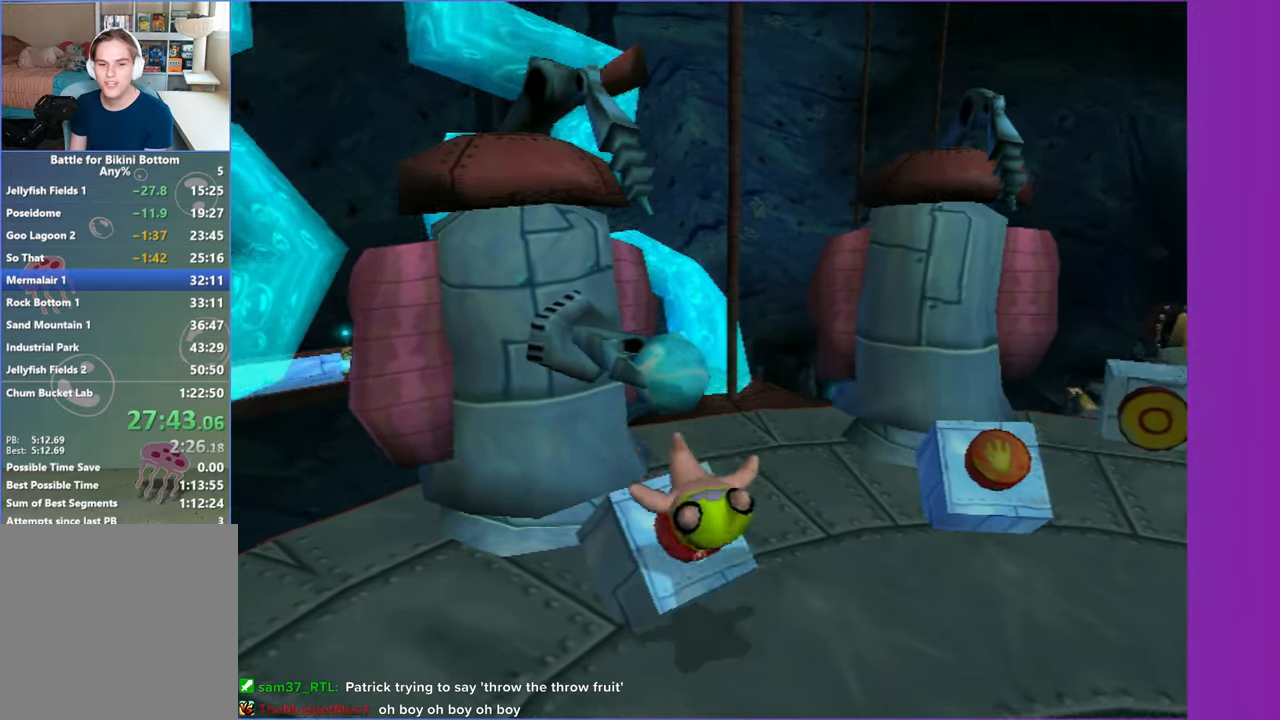
{"buttons": [], "left_stick": "right", "right_stick": "left", "events": [[67, "left_stick", "center"], [400, "left_stick", "right"], [450, "right_stick", "left"]]}
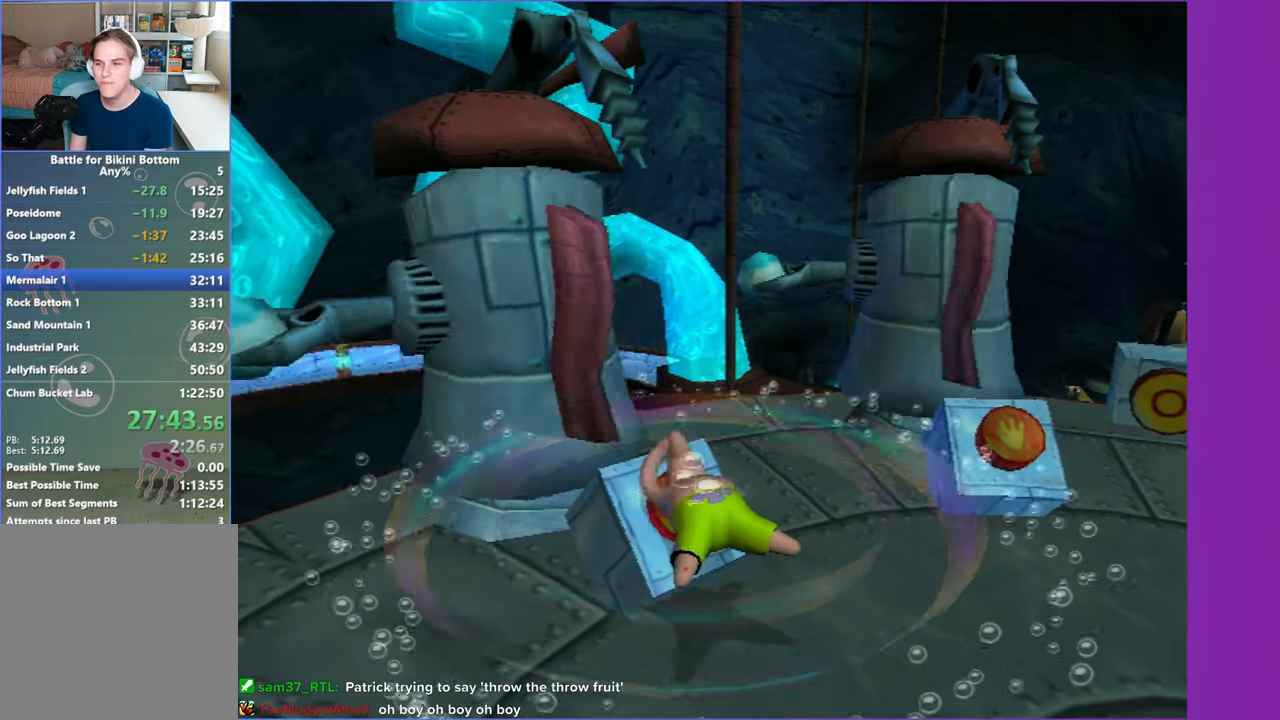
{"buttons": [], "left_stick": "right", "right_stick": "center", "events": [[83, "right_stick", "center"]]}
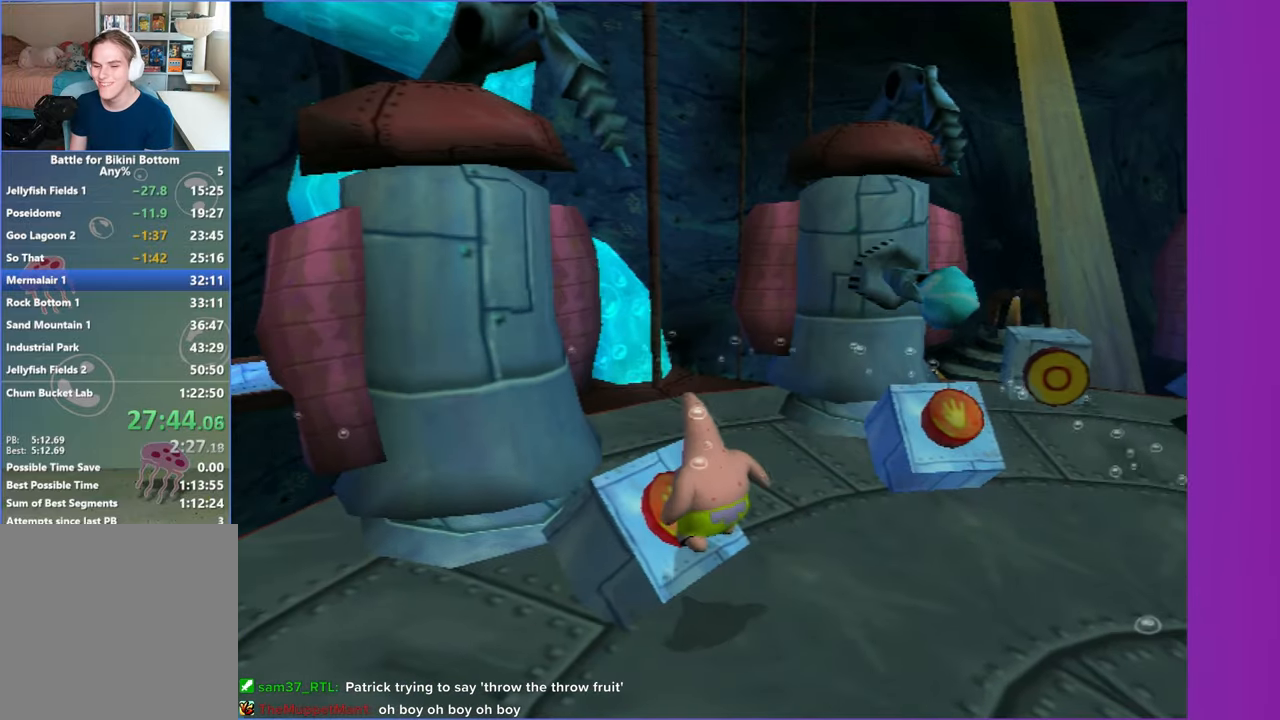
{"buttons": [], "left_stick": "up-right", "right_stick": "center", "events": [[467, "left_stick", "up-right"]]}
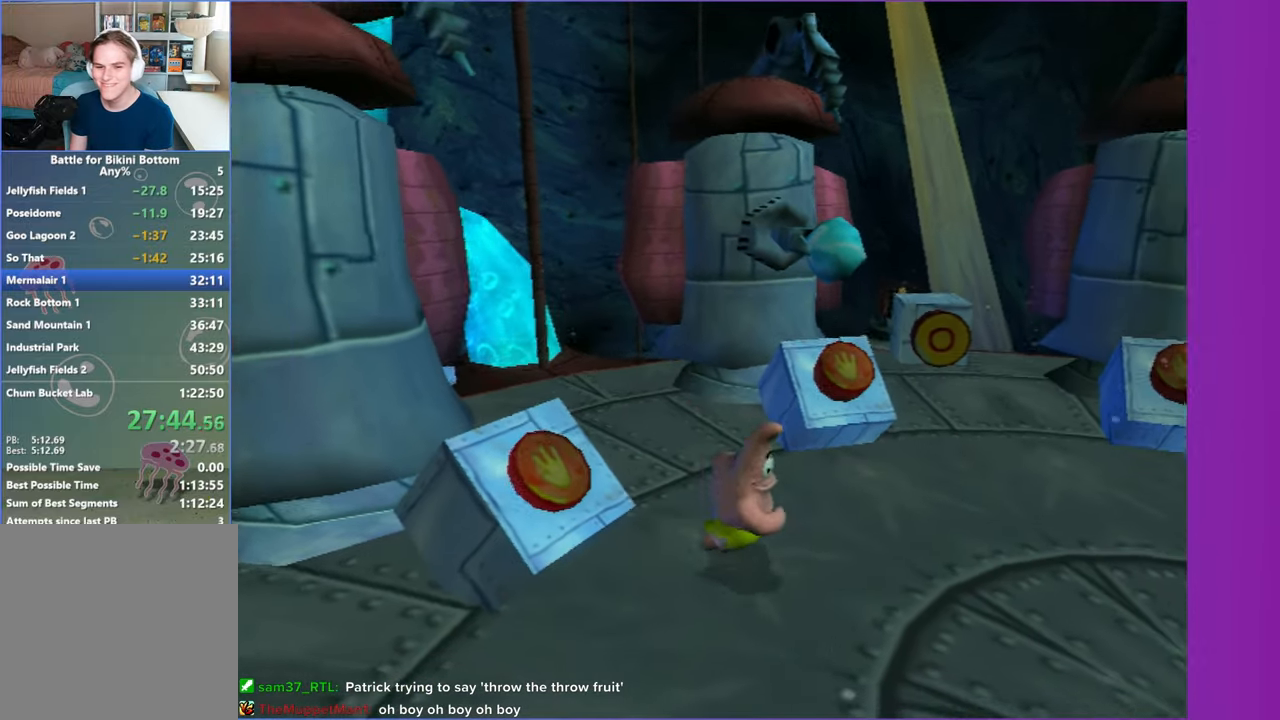
{"buttons": [], "left_stick": "up", "right_stick": "center", "events": [[83, "A", "down"], [183, "left_stick", "up"], [333, "B", "down"], [383, "A", "up"], [417, "B", "up"]]}
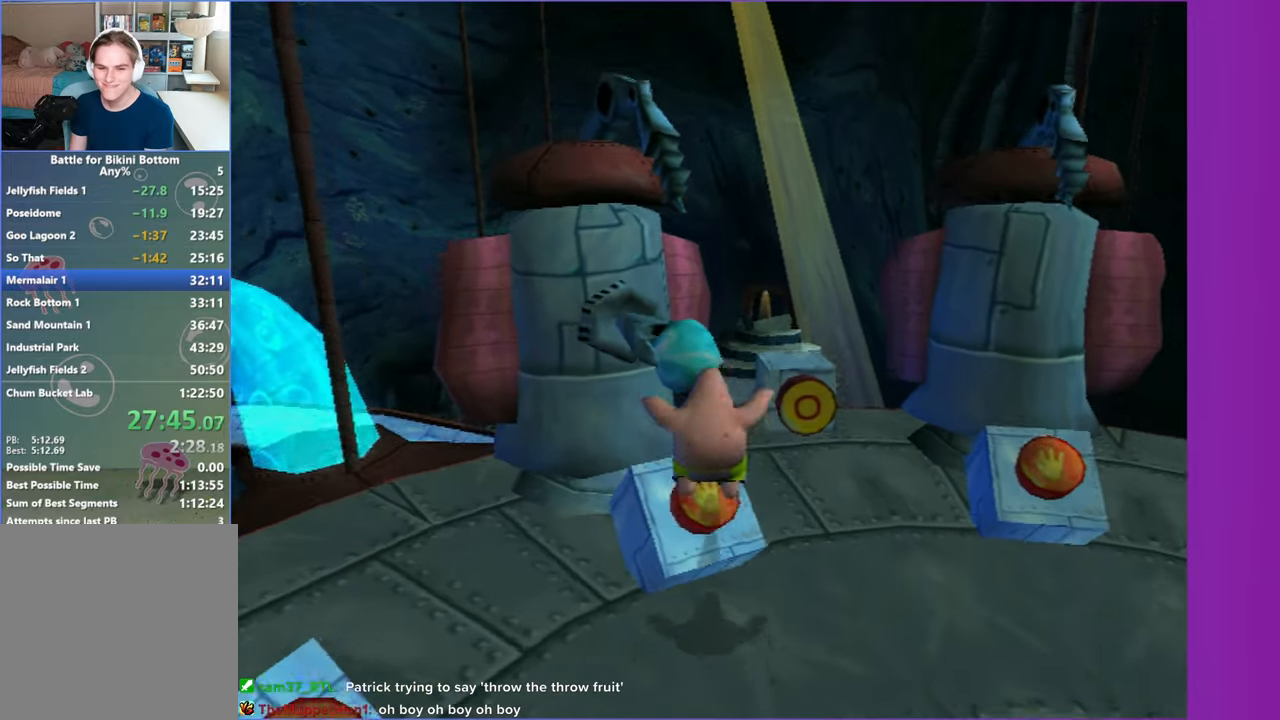
{"buttons": [], "left_stick": "center", "right_stick": "left", "events": [[100, "left_stick", "center"], [483, "right_stick", "left"]]}
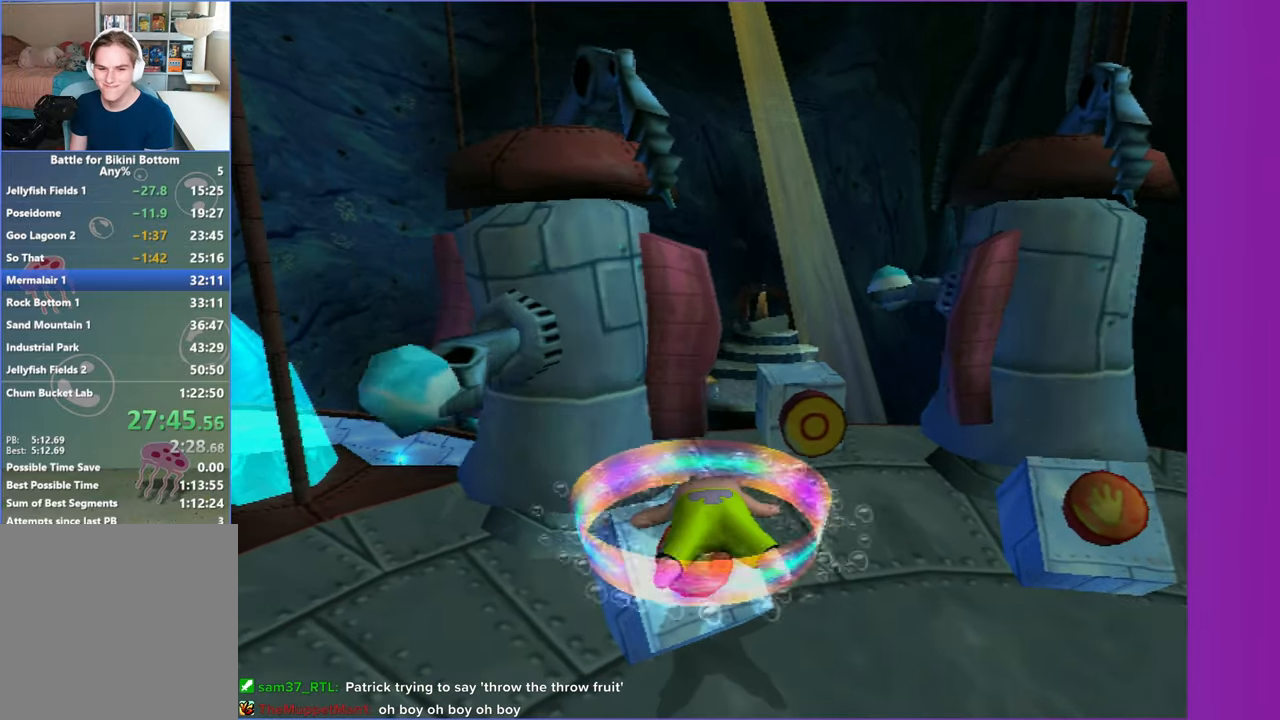
{"buttons": [], "left_stick": "right", "right_stick": "center", "events": [[17, "left_stick", "right"], [117, "right_stick", "center"]]}
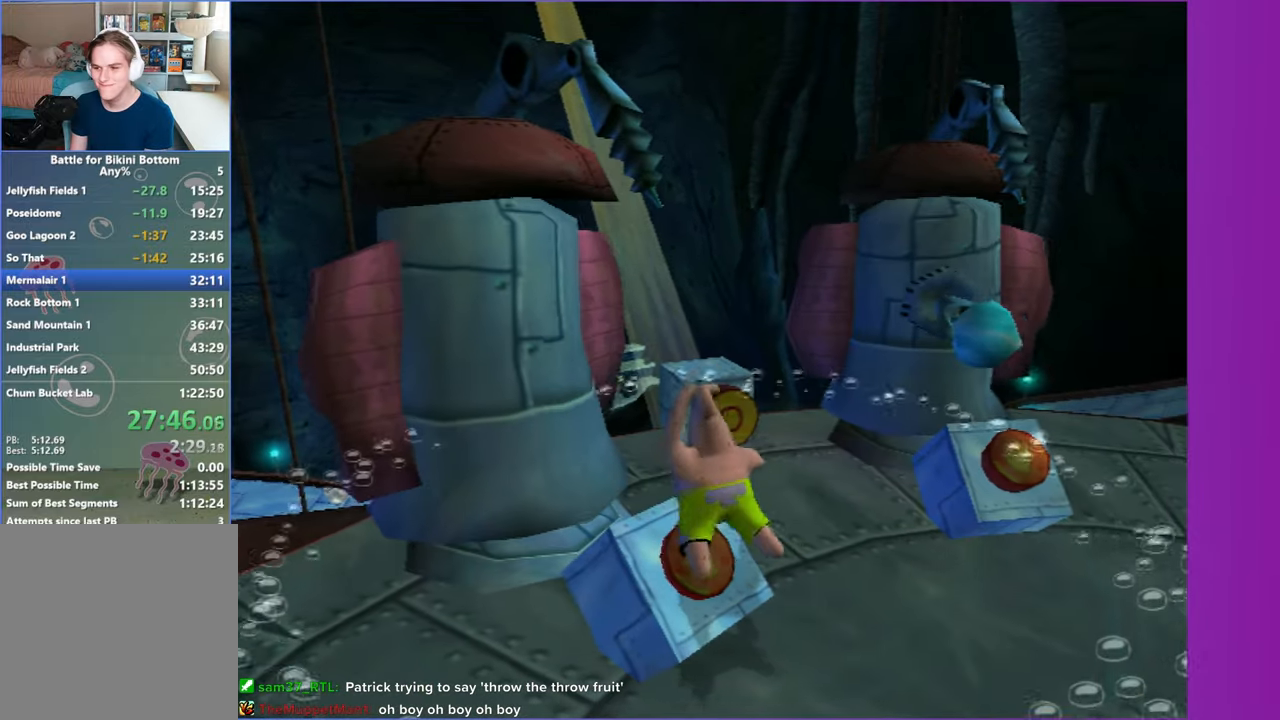
{"buttons": [], "left_stick": "right", "right_stick": "center", "events": []}
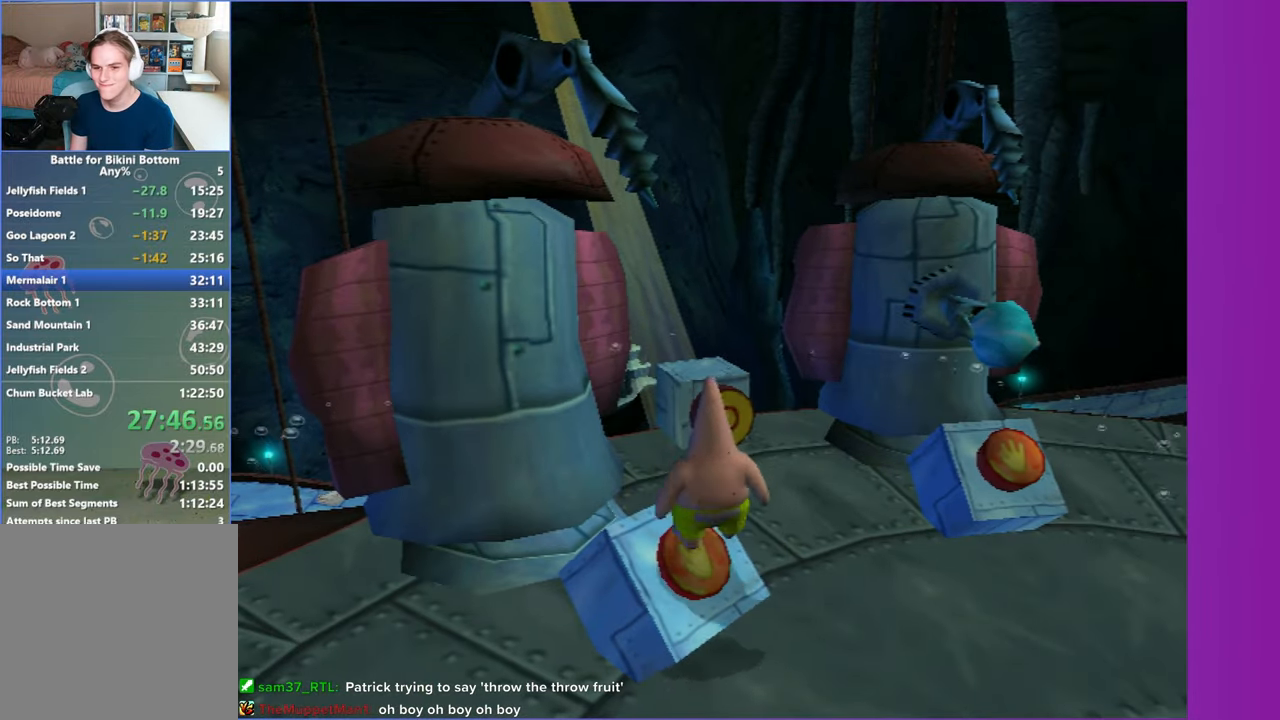
{"buttons": ["A"], "left_stick": "up-right", "right_stick": "center", "events": [[383, "left_stick", "up-right"], [417, "A", "down"]]}
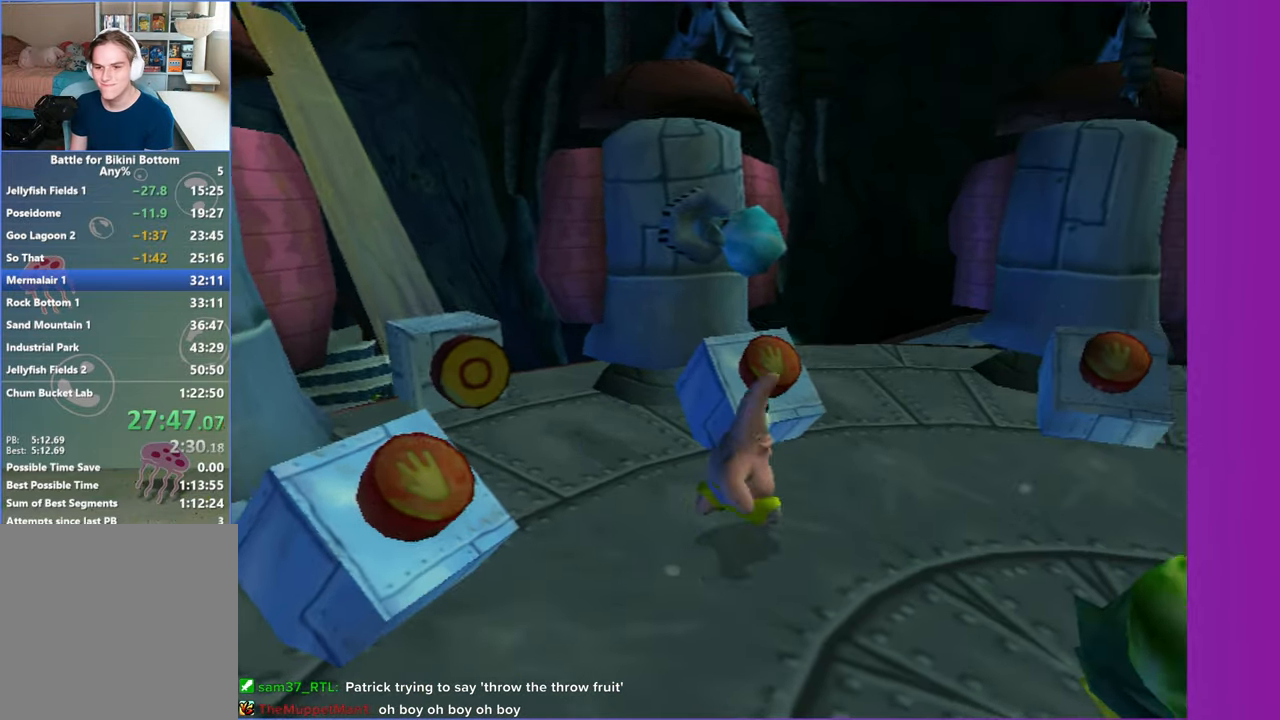
{"buttons": [], "left_stick": "up-left", "right_stick": "center", "events": [[100, "B", "down"], [117, "left_stick", "up"], [183, "A", "up"], [200, "B", "up"], [383, "left_stick", "up-left"]]}
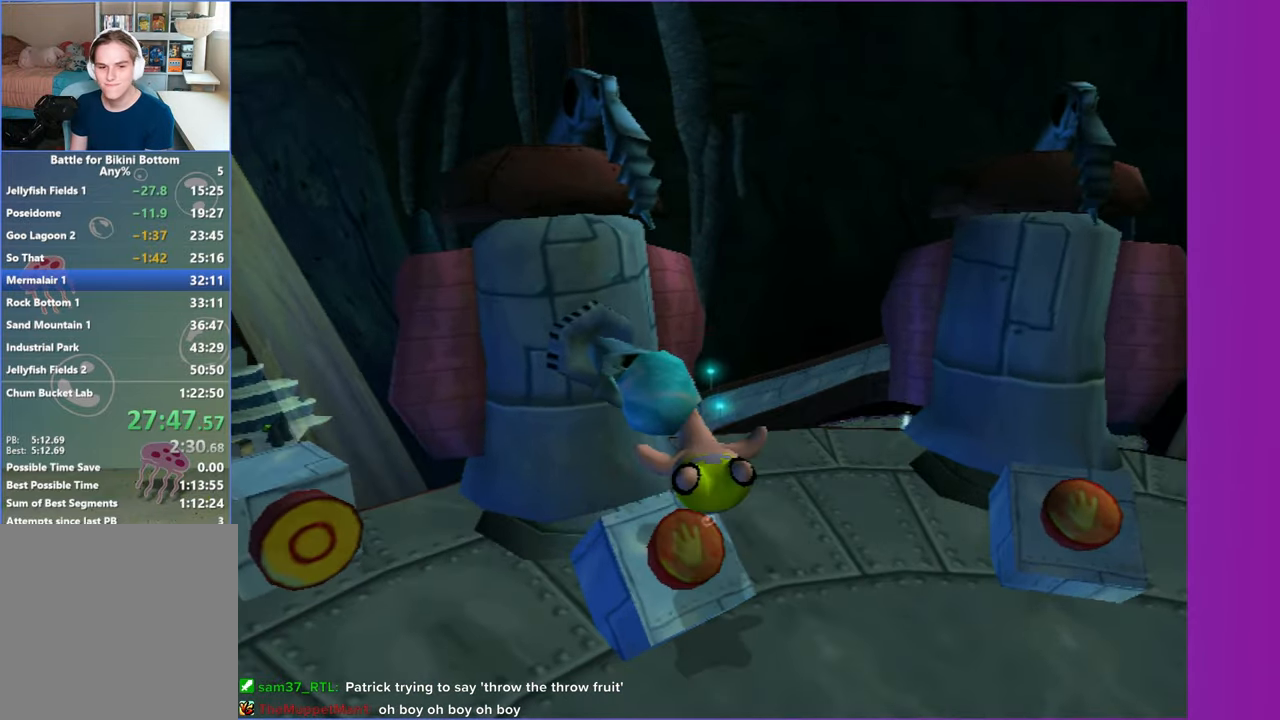
{"buttons": [], "left_stick": "right", "right_stick": "center", "events": [[17, "left_stick", "center"], [283, "right_stick", "left"], [367, "left_stick", "right"], [467, "right_stick", "center"]]}
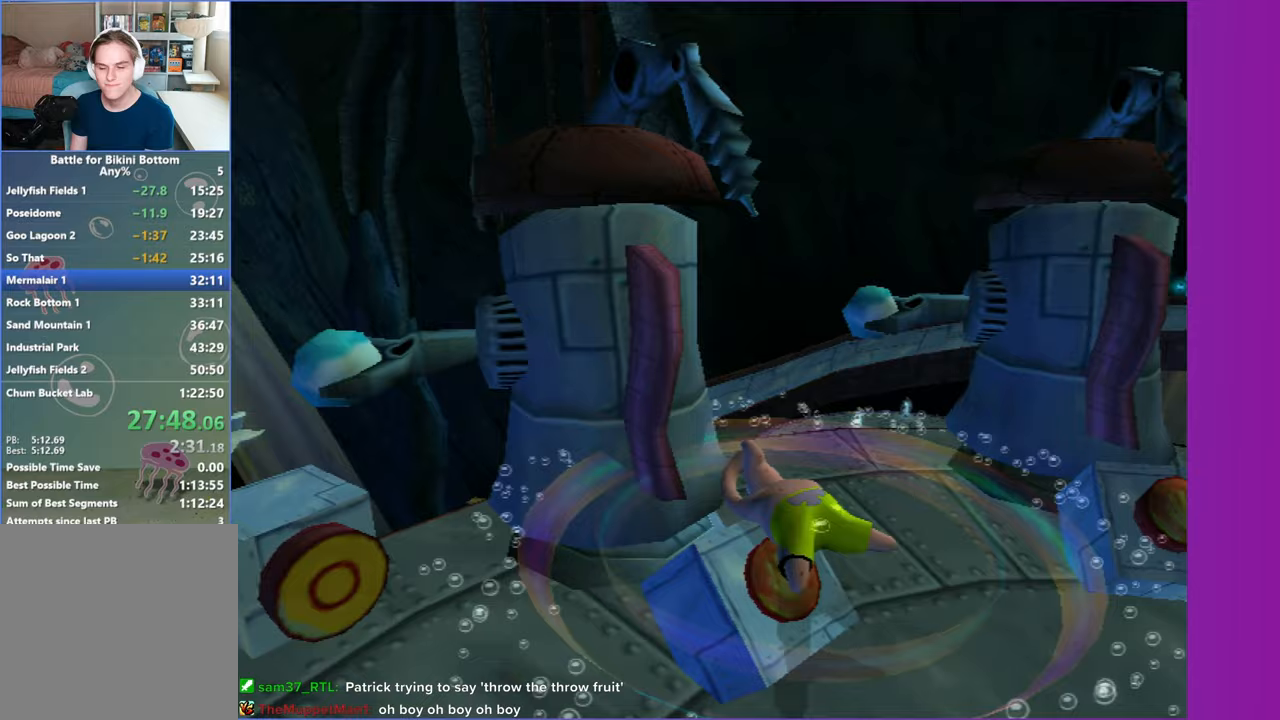
{"buttons": [], "left_stick": "right", "right_stick": "center", "events": []}